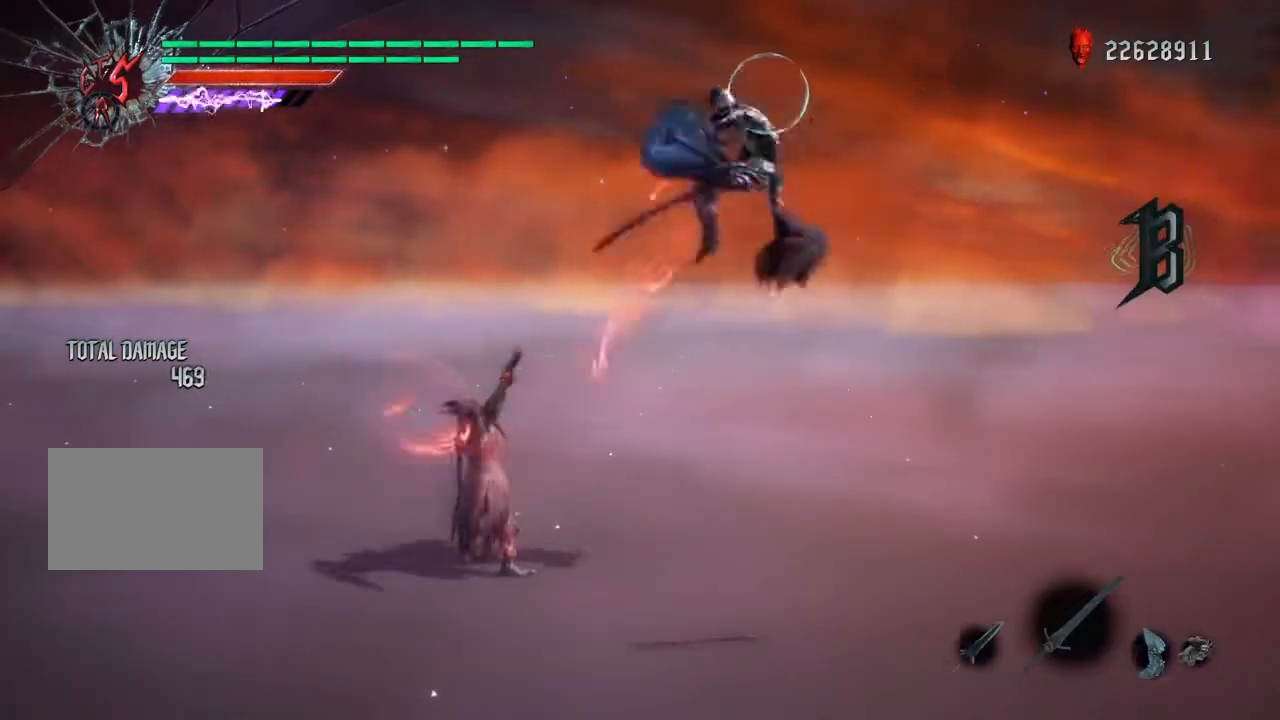
Gameplay with a controller (PlayStation layout); each line is a JSON object with the inputs held at the frame after it. "events" lists button and stick changes between this image and that frame as [ms after this image, input, new state], when the widget could be followed in between. Not read: L3 R3.
{"buttons": ["R1"], "left_stick": "left", "right_stick": "center", "events": [[167, "R2", "down"], [501, "R2", "up"]]}
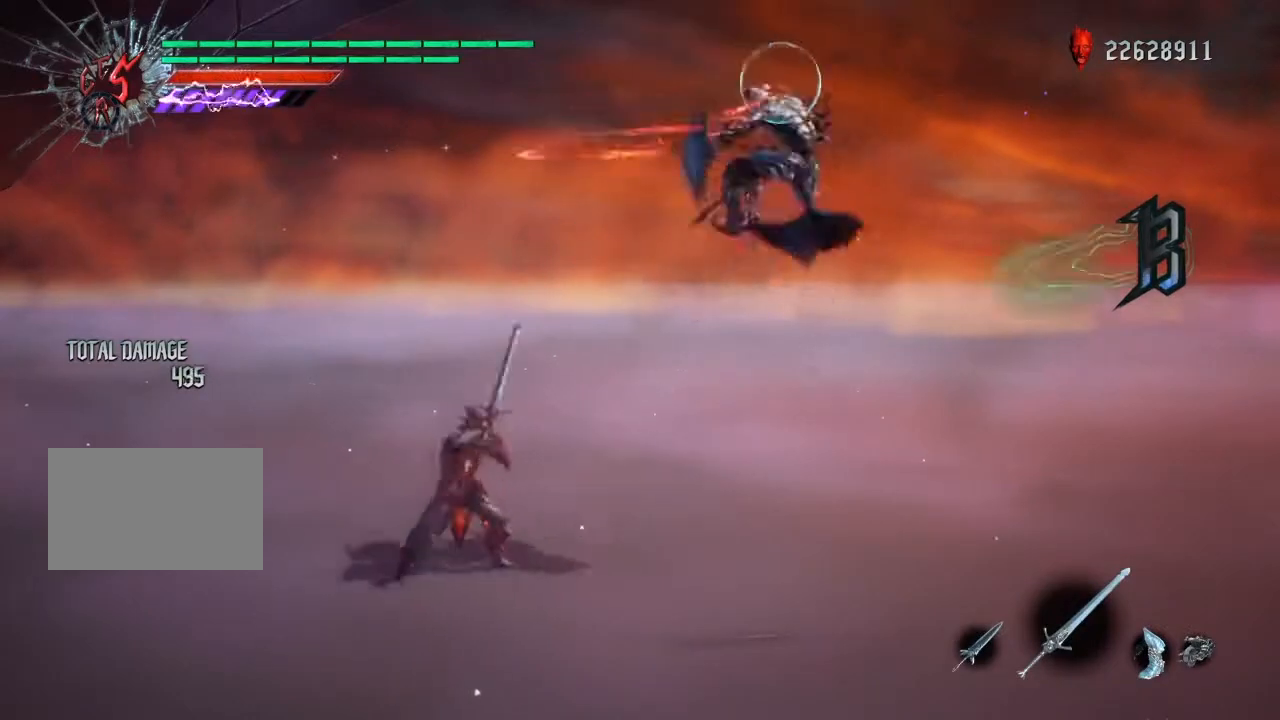
{"buttons": ["R1"], "left_stick": "left", "right_stick": "center", "events": [[234, "CIRCLE", "down"], [367, "CIRCLE", "up"]]}
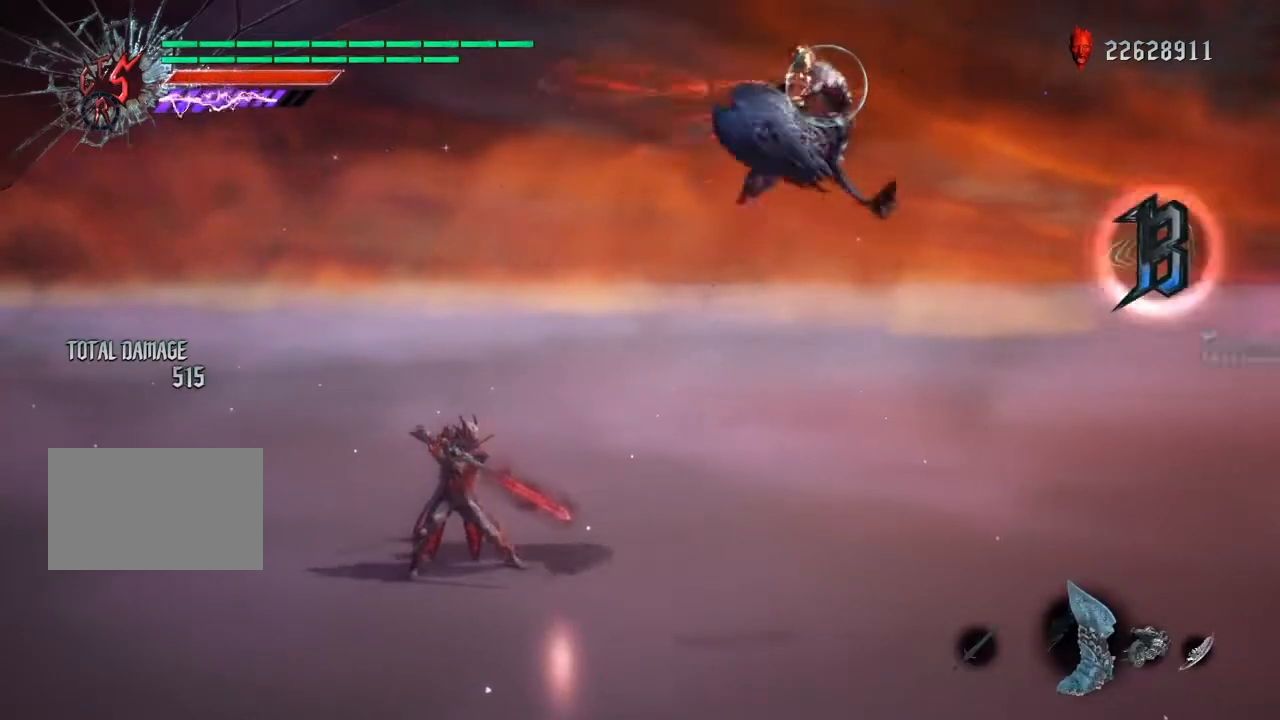
{"buttons": ["R1"], "left_stick": "center", "right_stick": "center", "events": [[233, "left_stick", "center"]]}
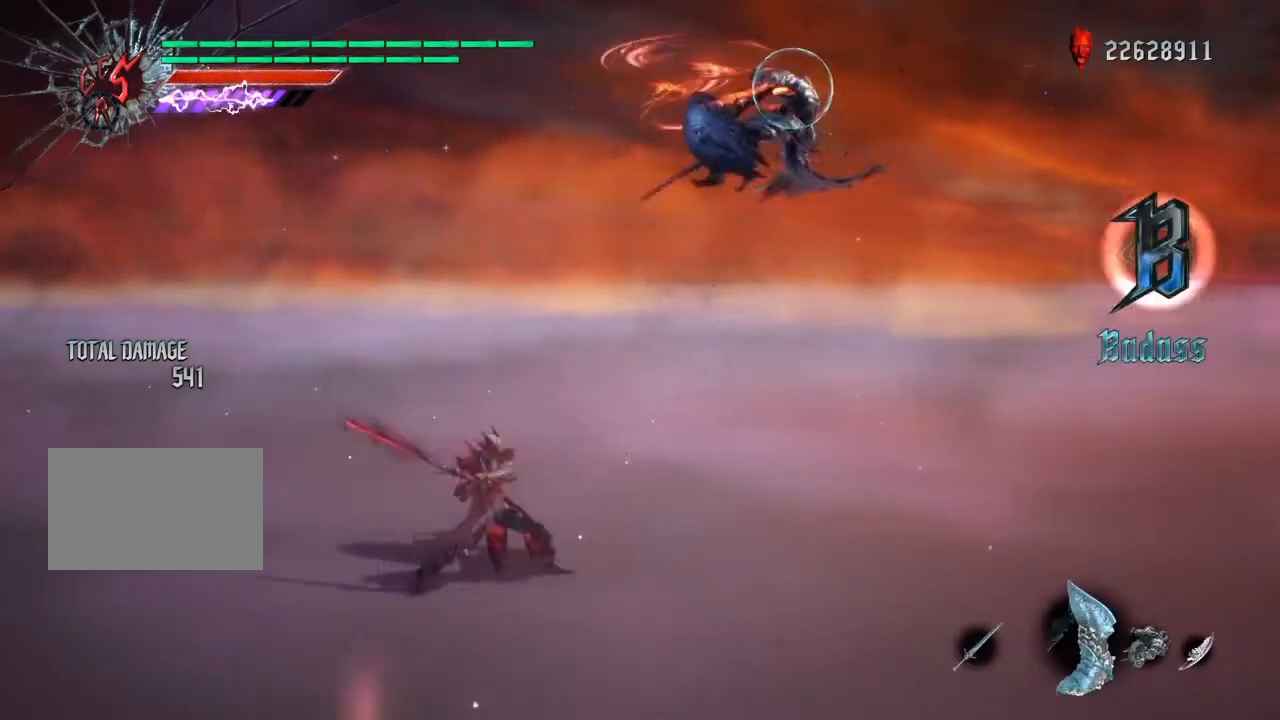
{"buttons": ["R1"], "left_stick": "center", "right_stick": "center", "events": []}
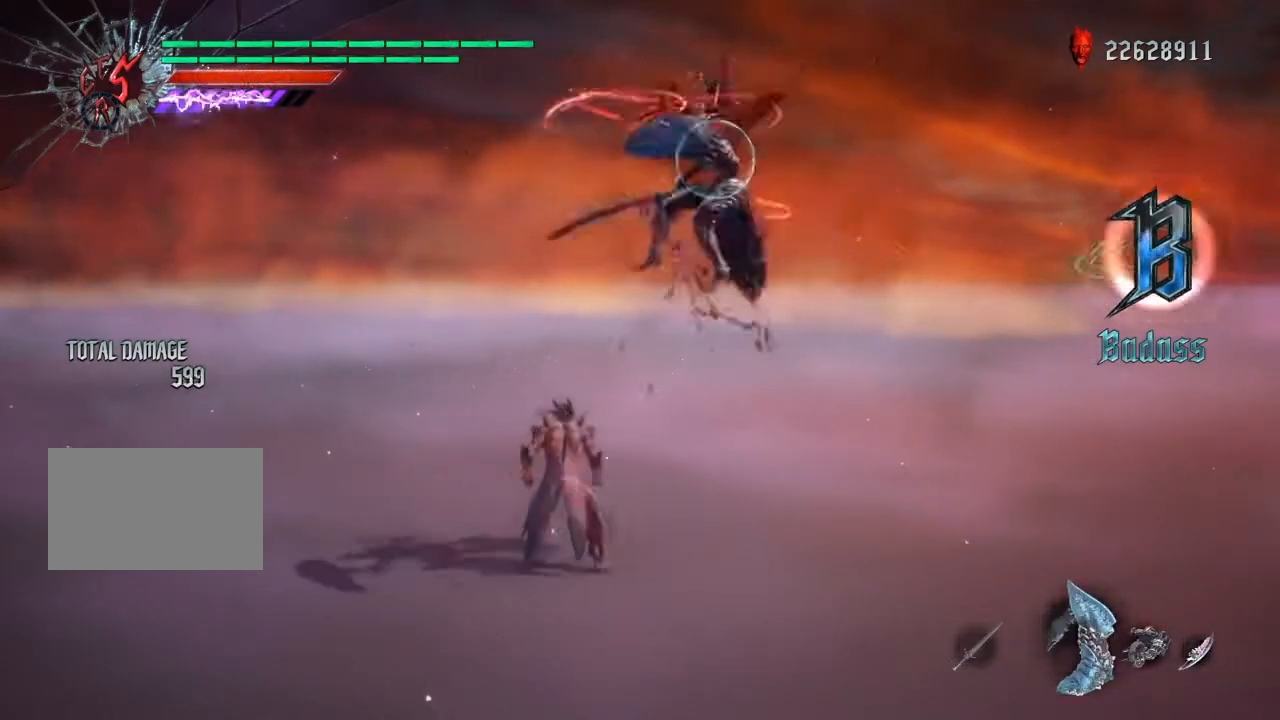
{"buttons": ["TRIANGLE", "R1"], "left_stick": "center", "right_stick": "center", "events": [[100, "TRIANGLE", "down"]]}
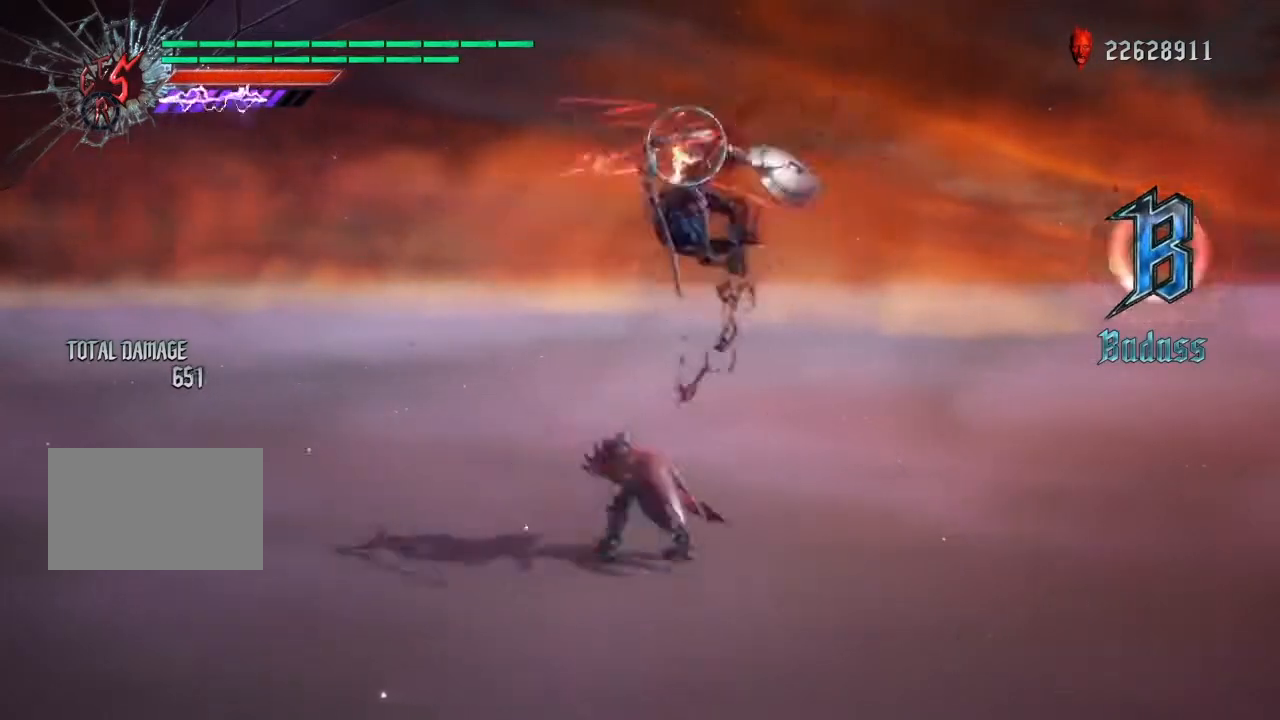
{"buttons": ["TRIANGLE", "R1"], "left_stick": "center", "right_stick": "center", "events": []}
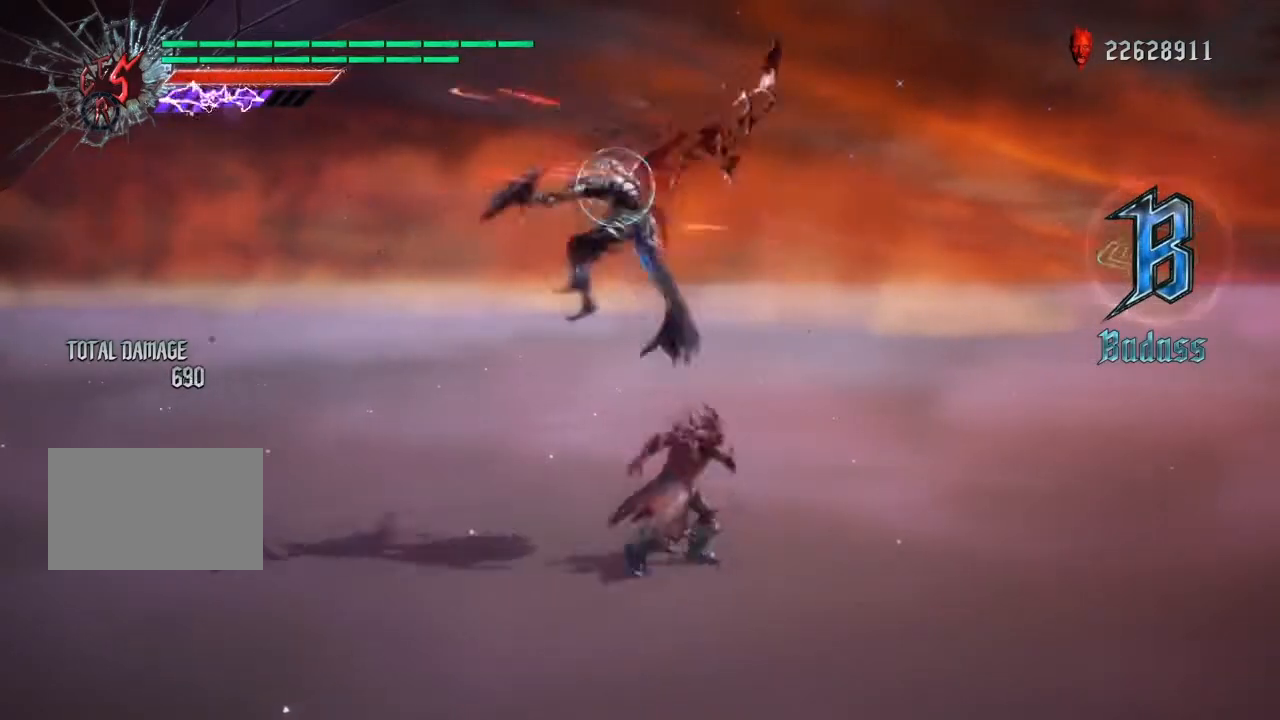
{"buttons": ["TRIANGLE", "R1"], "left_stick": "center", "right_stick": "center", "events": []}
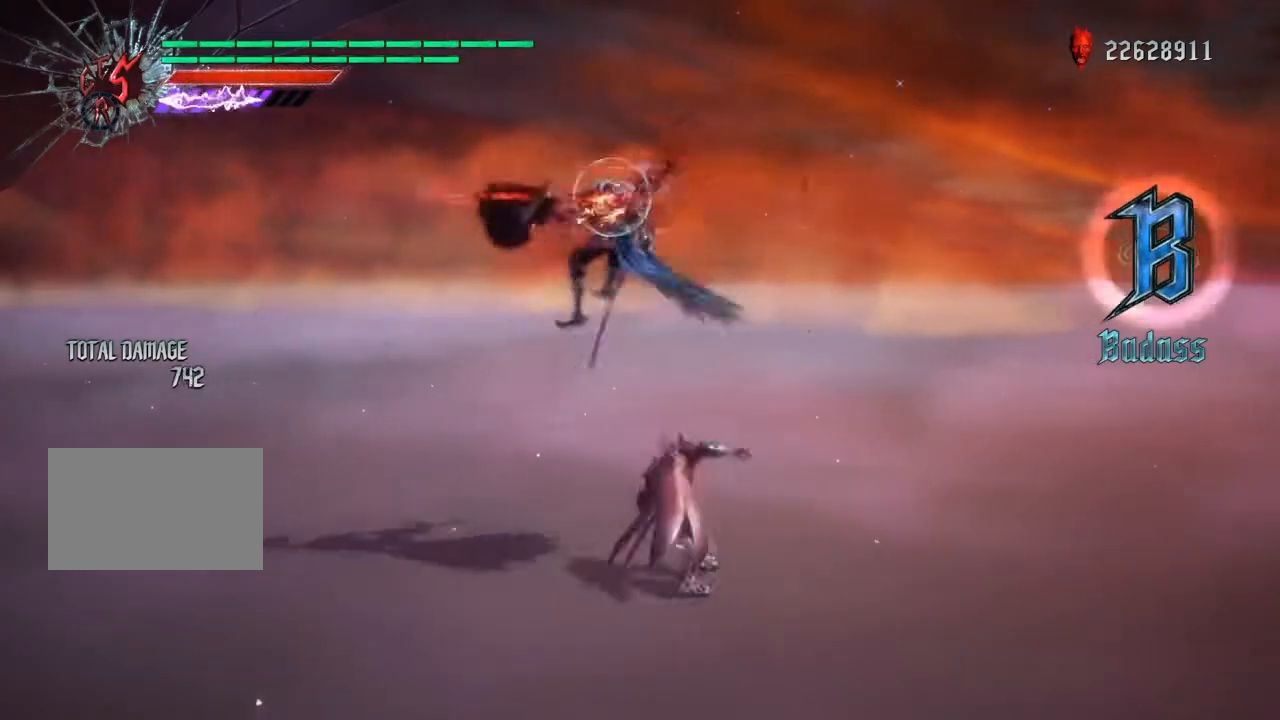
{"buttons": ["TRIANGLE", "R1"], "left_stick": "center", "right_stick": "center", "events": []}
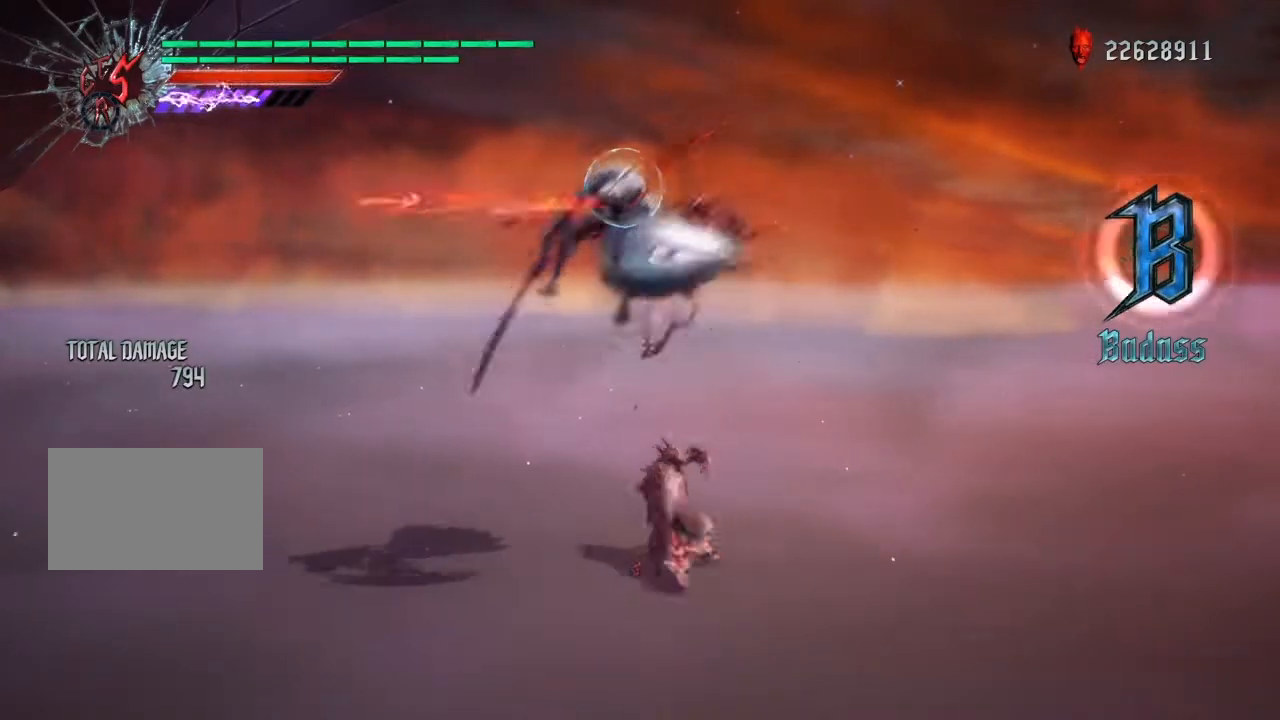
{"buttons": ["TRIANGLE", "R1"], "left_stick": "center", "right_stick": "center", "events": []}
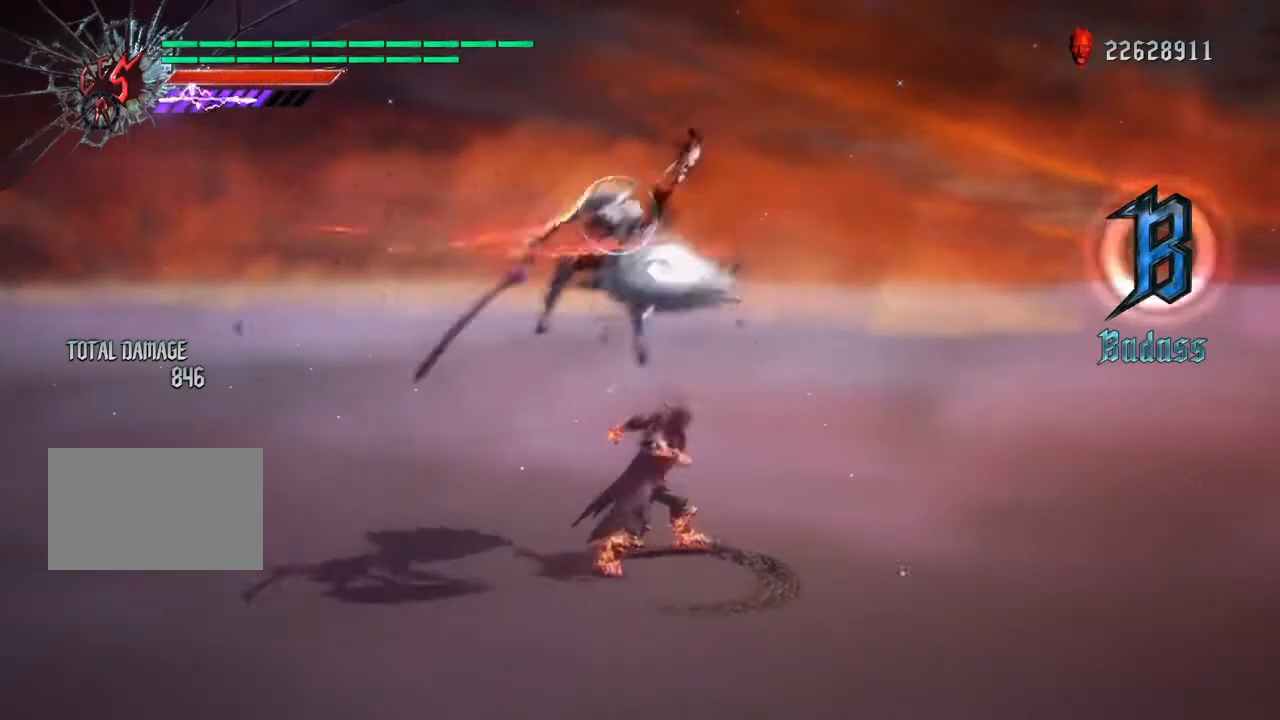
{"buttons": ["TRIANGLE", "R1"], "left_stick": "center", "right_stick": "center", "events": []}
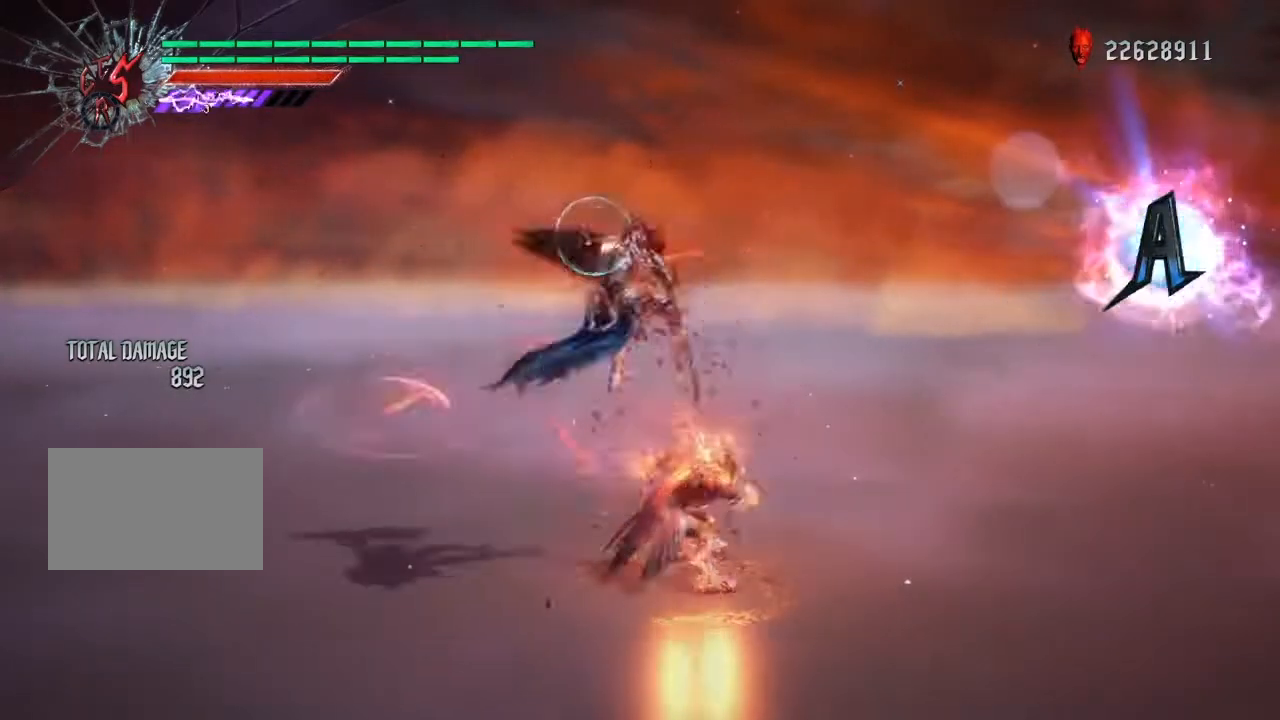
{"buttons": ["R1", "R2"], "left_stick": "down", "right_stick": "center", "events": [[133, "TRIANGLE", "up"], [200, "DPAD_RIGHT", "down"], [367, "DPAD_RIGHT", "up"], [367, "left_stick", "down"], [500, "R2", "down"]]}
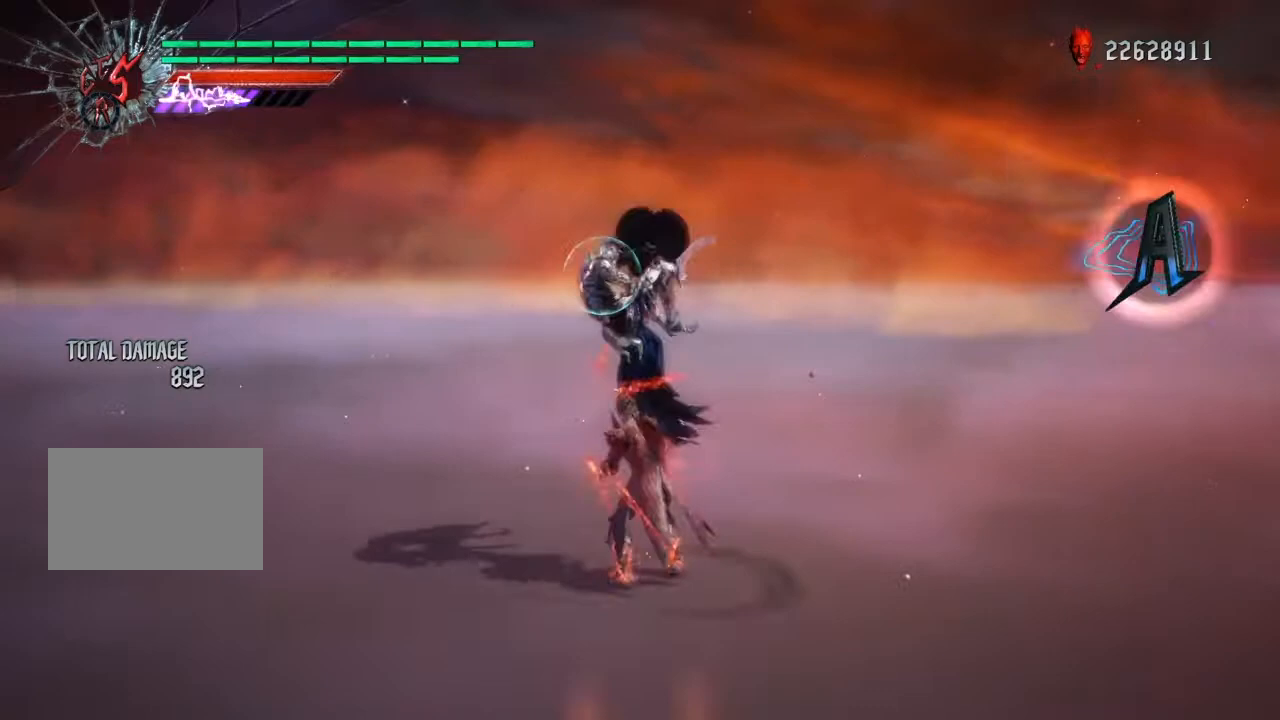
{"buttons": ["R1"], "left_stick": "left", "right_stick": "center", "events": [[167, "R2", "up"], [400, "left_stick", "center"], [500, "left_stick", "left"]]}
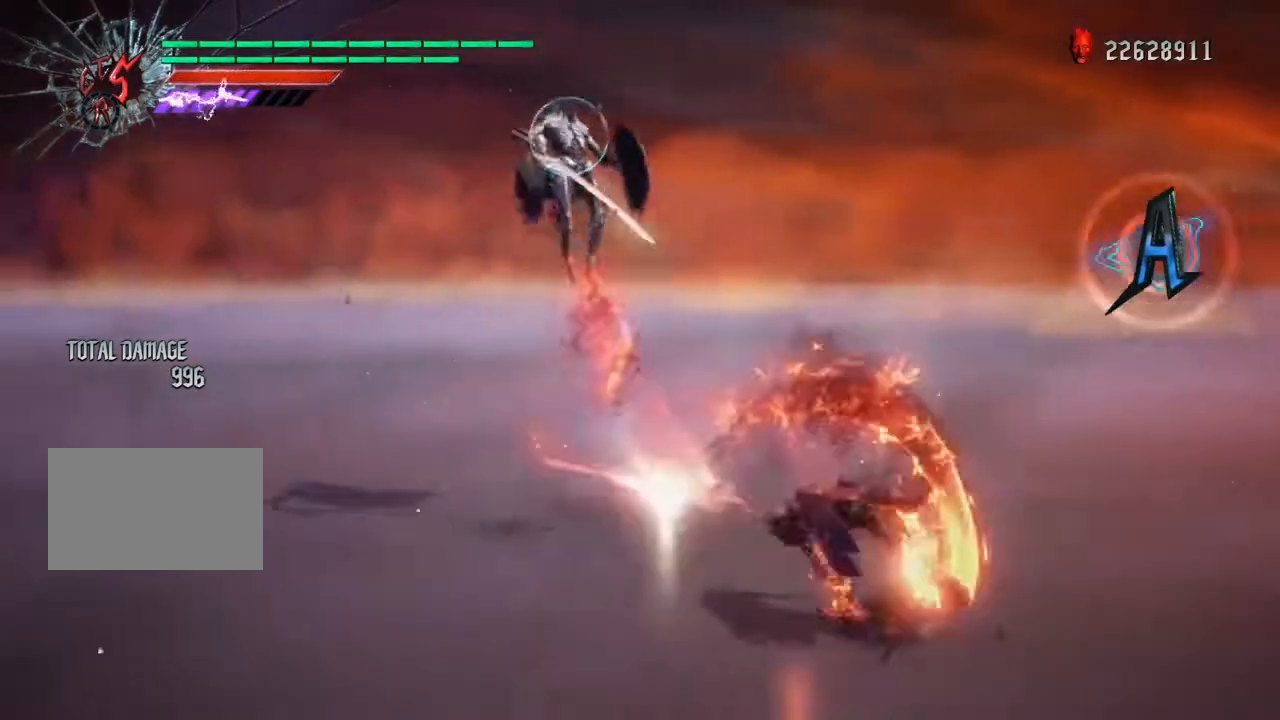
{"buttons": ["R1"], "left_stick": "center", "right_stick": "center", "events": [[334, "left_stick", "up"], [468, "left_stick", "center"]]}
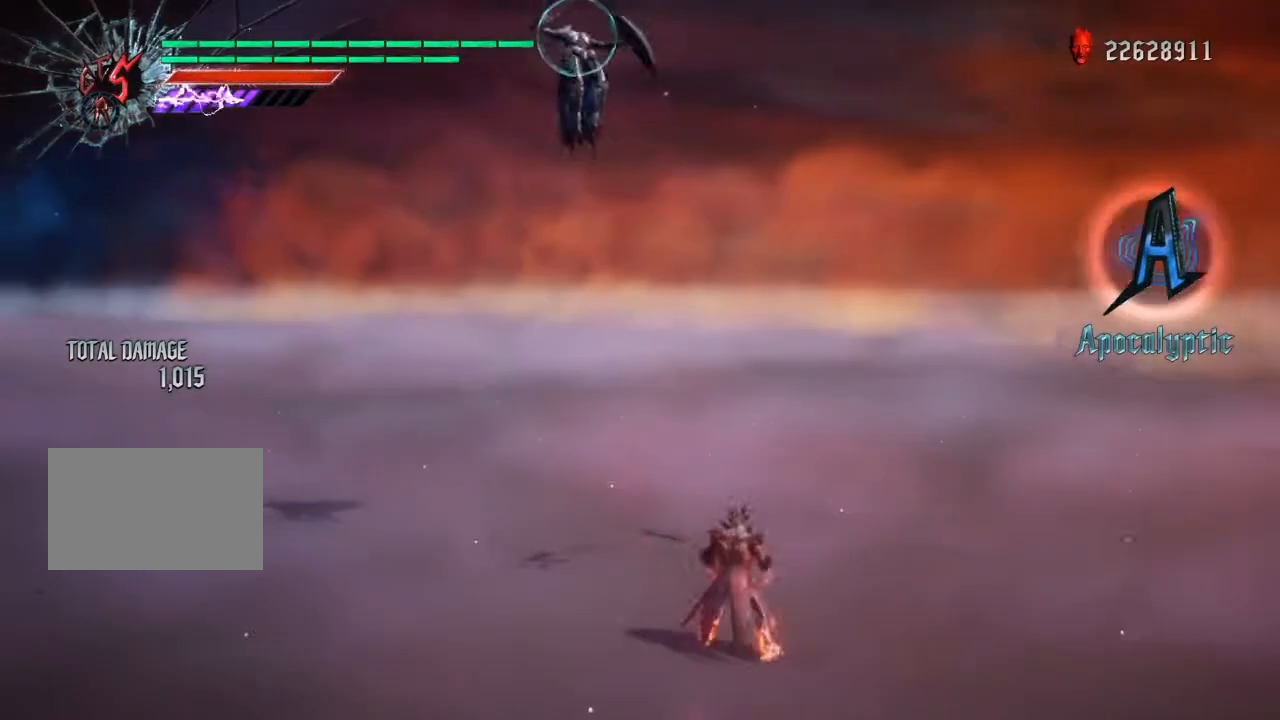
{"buttons": ["R1"], "left_stick": "center", "right_stick": "center", "events": []}
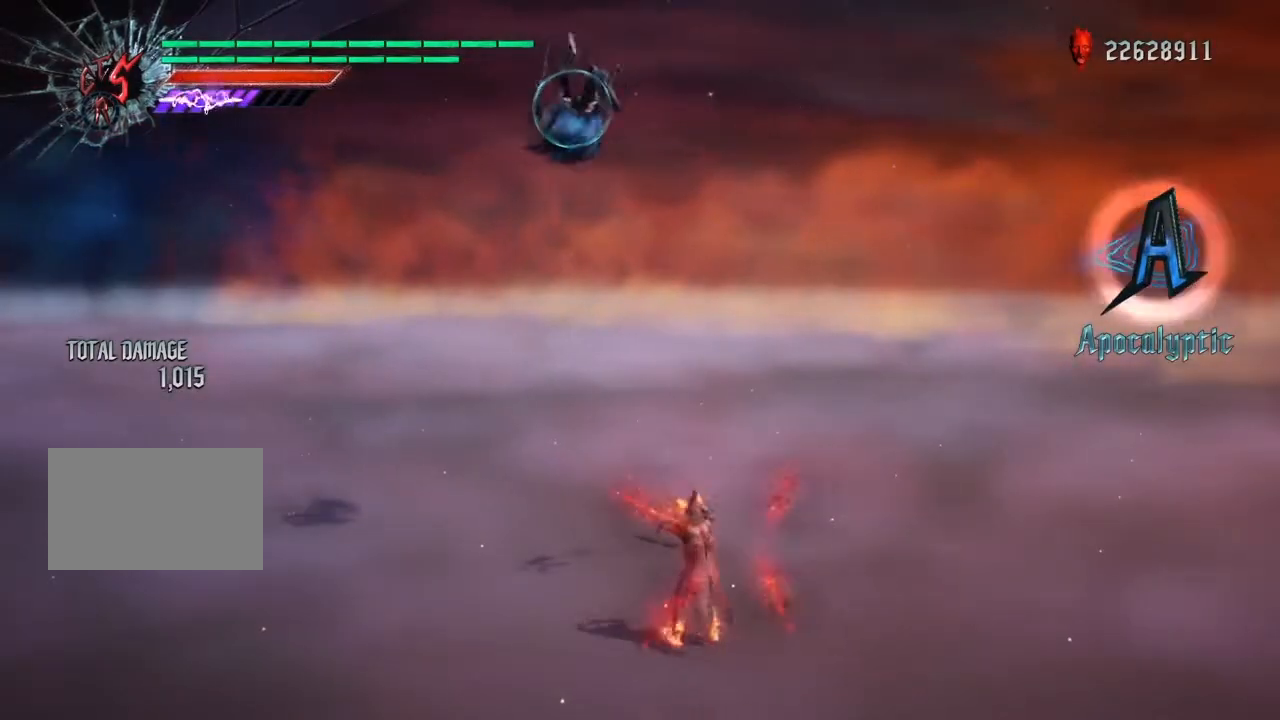
{"buttons": ["R1"], "left_stick": "up", "right_stick": "center", "events": [[33, "left_stick", "up"], [266, "R2", "down"], [467, "R2", "up"]]}
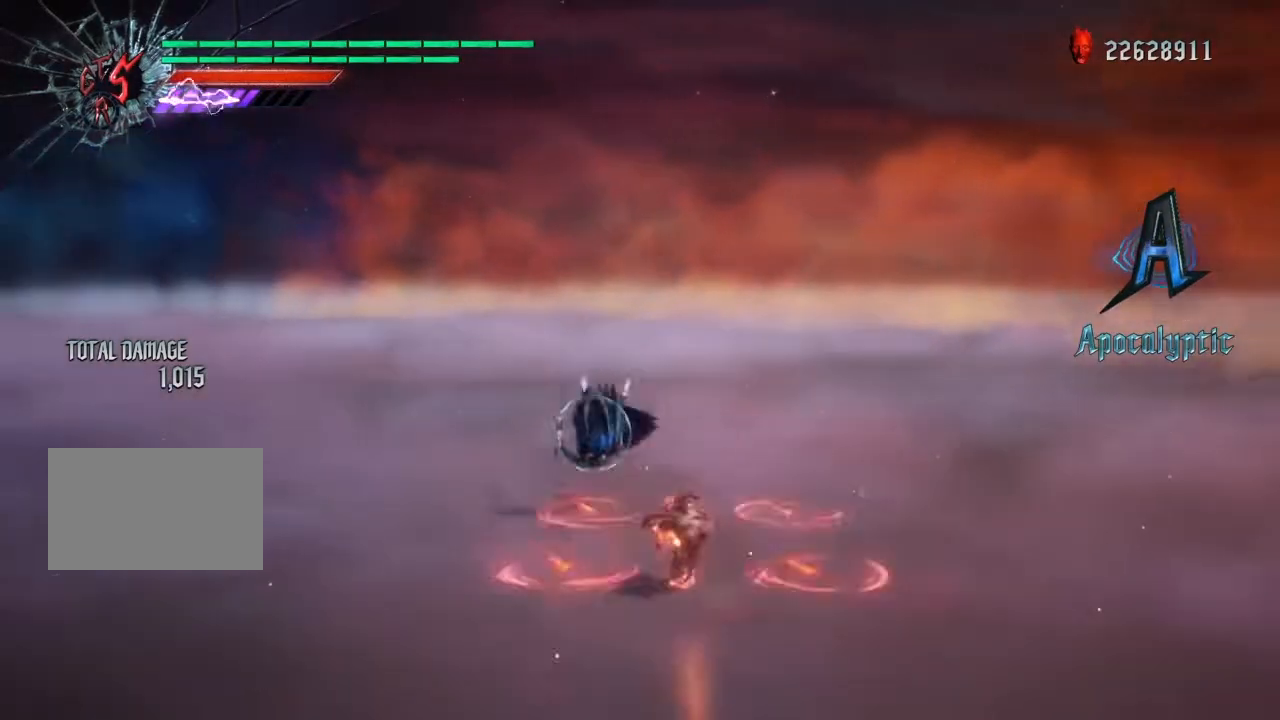
{"buttons": ["L2", "R1"], "left_stick": "center", "right_stick": "center", "events": [[33, "left_stick", "center"], [467, "L2", "down"]]}
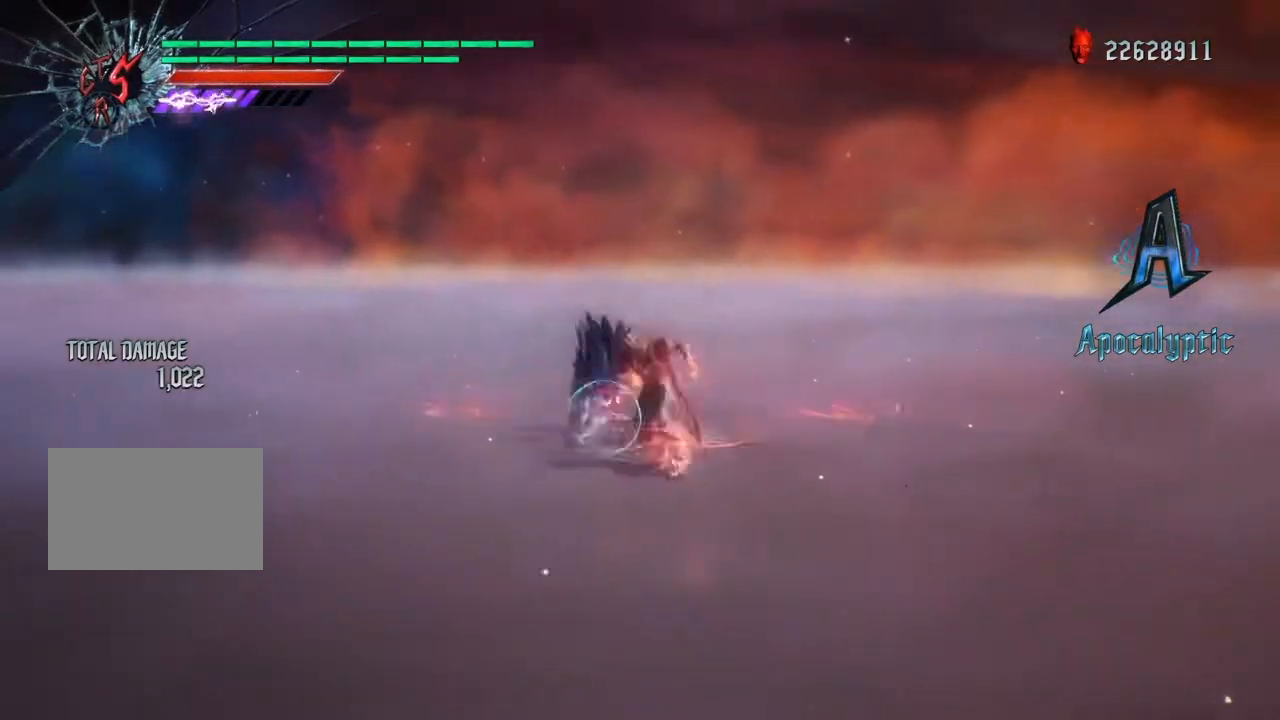
{"buttons": ["L2", "R1"], "left_stick": "center", "right_stick": "center", "events": []}
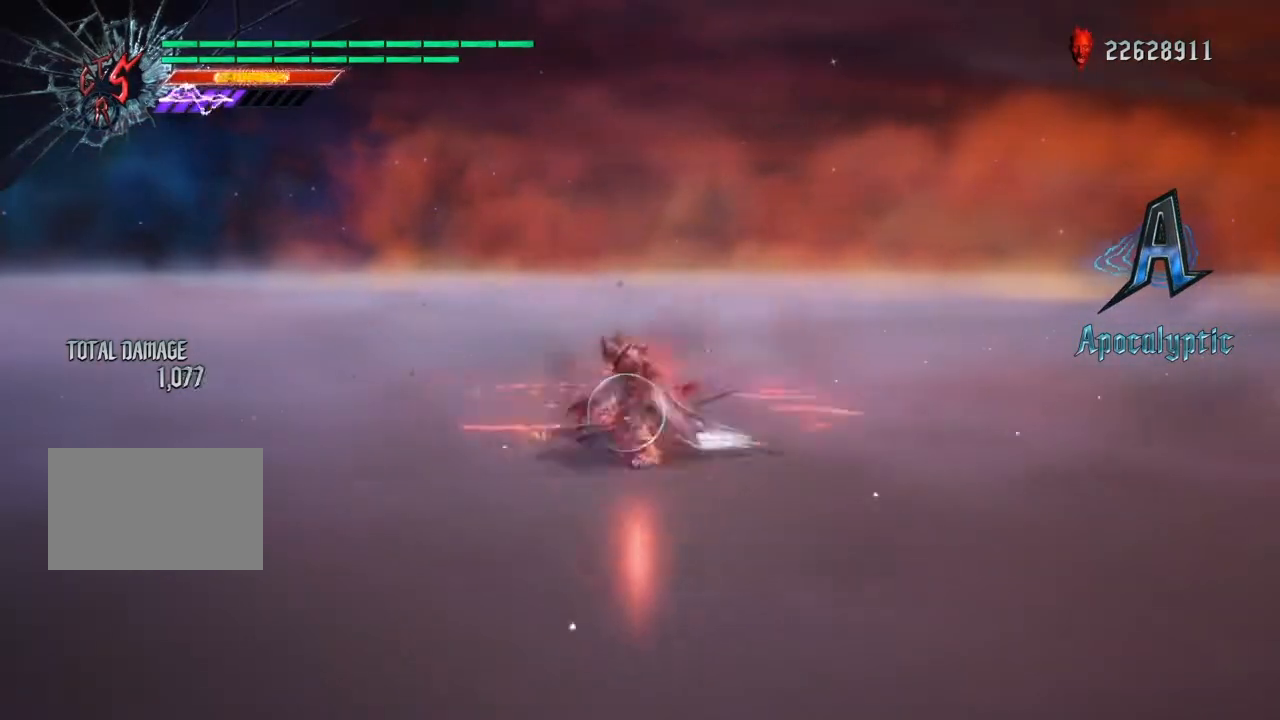
{"buttons": ["L2", "R1"], "left_stick": "center", "right_stick": "center", "events": []}
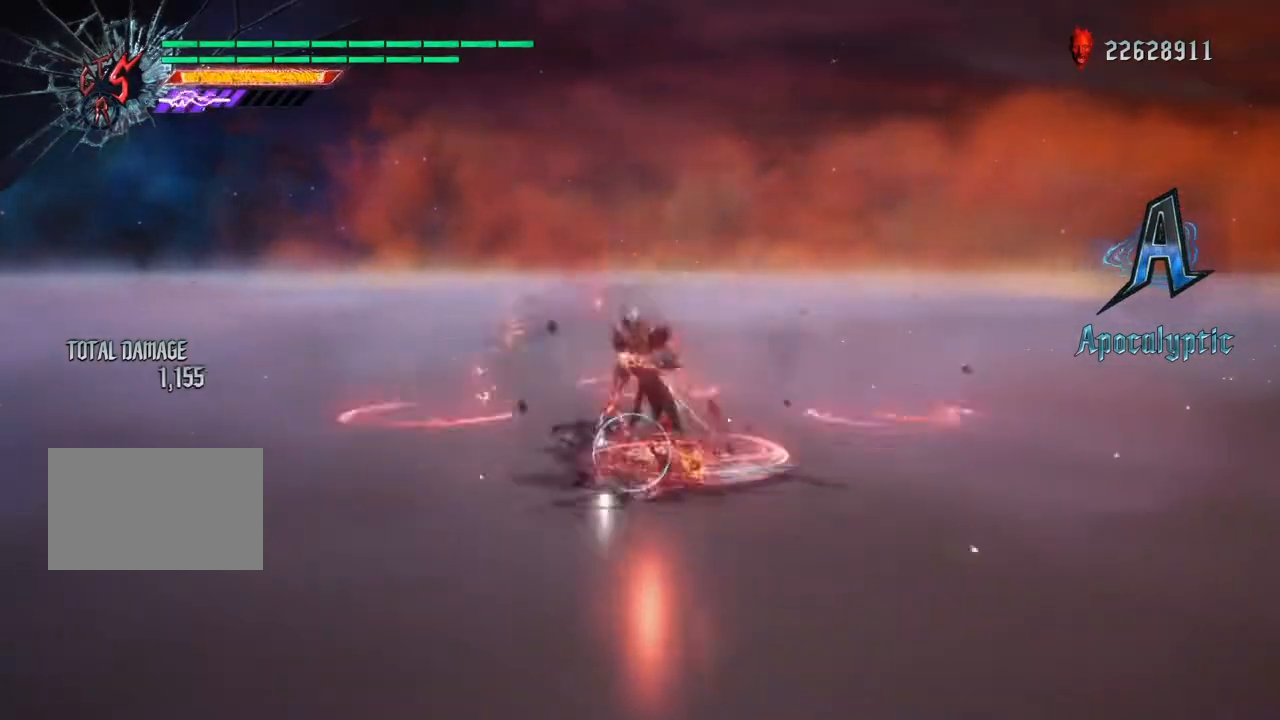
{"buttons": ["L2", "R1"], "left_stick": "center", "right_stick": "center", "events": []}
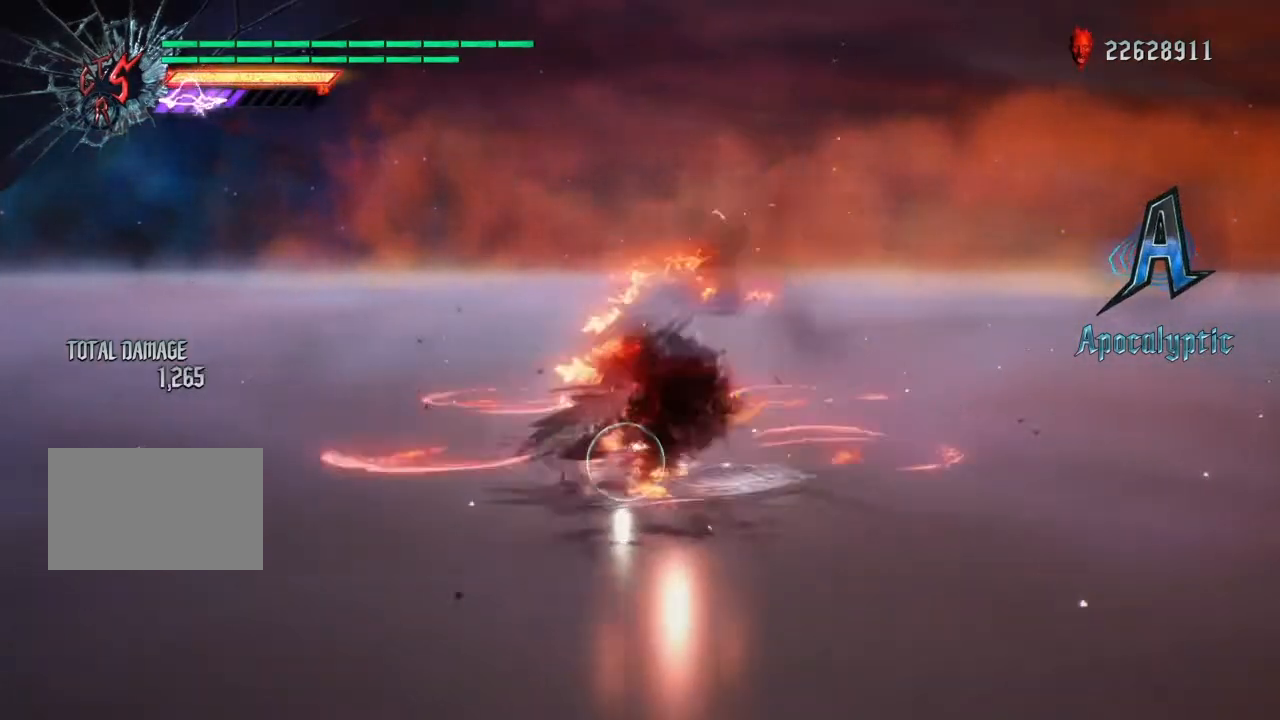
{"buttons": ["L2", "R1"], "left_stick": "center", "right_stick": "right", "events": [[234, "right_stick", "right"]]}
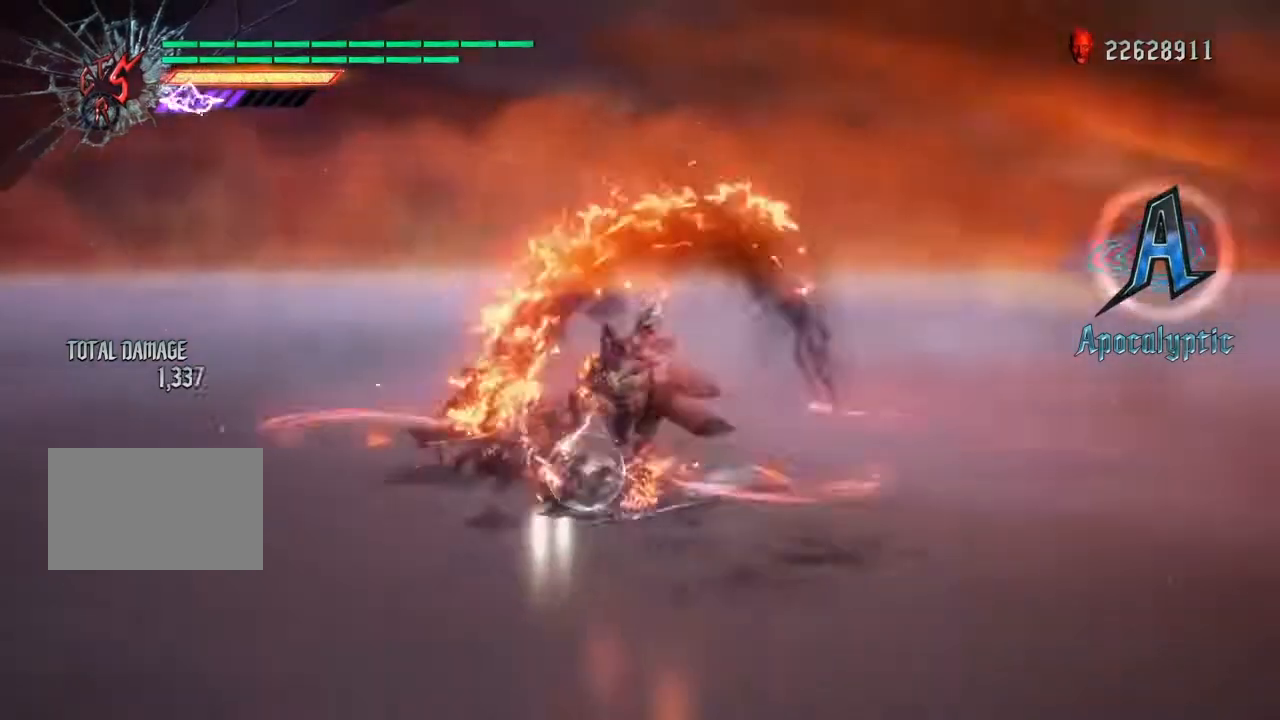
{"buttons": ["L2", "R1"], "left_stick": "center", "right_stick": "center", "events": [[467, "right_stick", "center"]]}